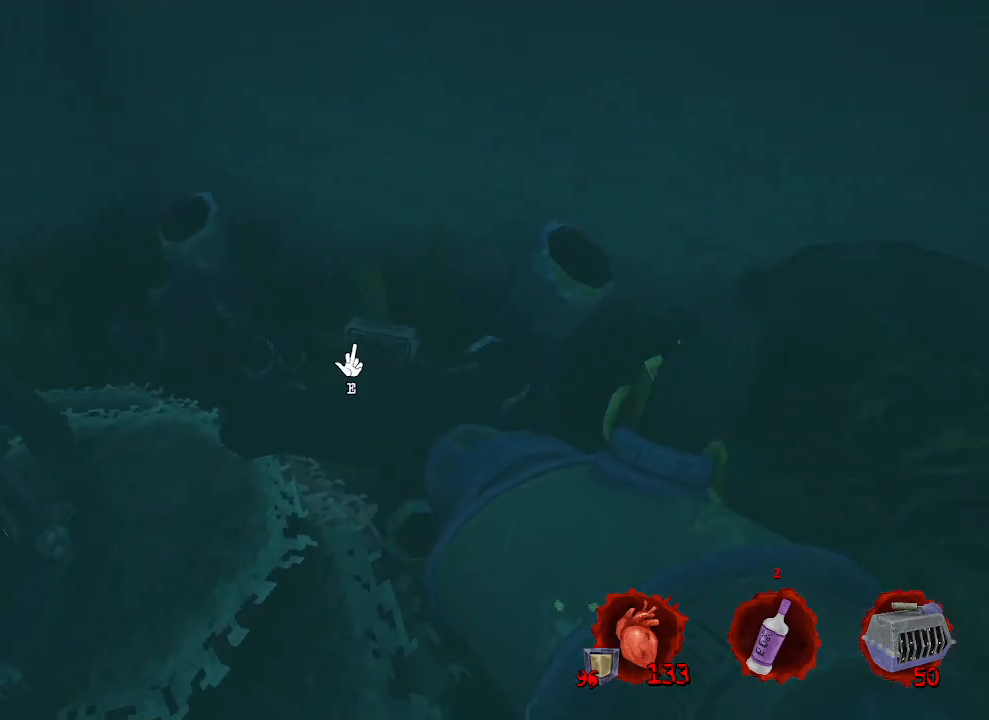
Gameplay with keyboard and mouse; each line is a JSON object with the keys and mouse buttons held at the frame after it. "events" lists presses ("down") and releases ("up") of "1", "2", "a", "b", "c", "ctrl", "d", "e", "f", "g", "q", "r", "s", "shift", "space", "tab", "v", "w", "x", "z", "mouse_left", "mouse_wheel", "mouse_right", "mouse_mb4" and "mouse_mb5" between this image and that frame as [ms after this image, input, new state], when the widget could be followed in between. "mouse_left", "mouse_wheel", "mouse_right", "mouse_mb4", "mouse_mb5" = the "left", "wheel", "right", "mb4", "mb5" buttons of the "mouse" list. No other keys are recorded. "wheel" means that the mouse wheel is clicked or scrolled. Not read: mouse_move.
{"keys": [], "mouse": [], "events": [[333, "e", "down"], [433, "e", "up"]]}
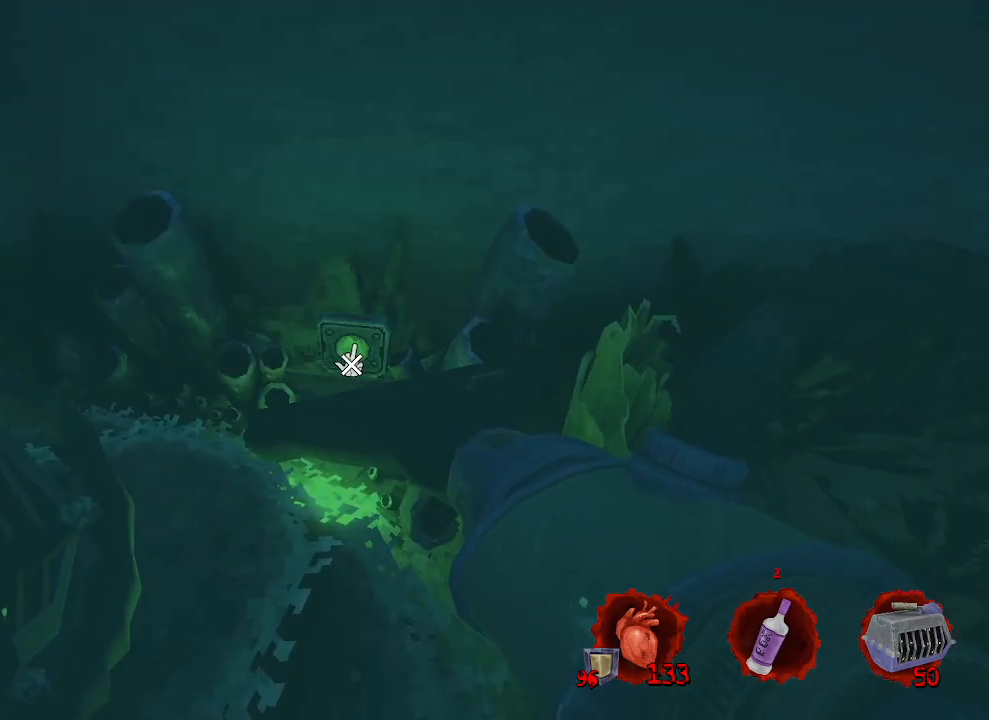
{"keys": [], "mouse": [], "events": []}
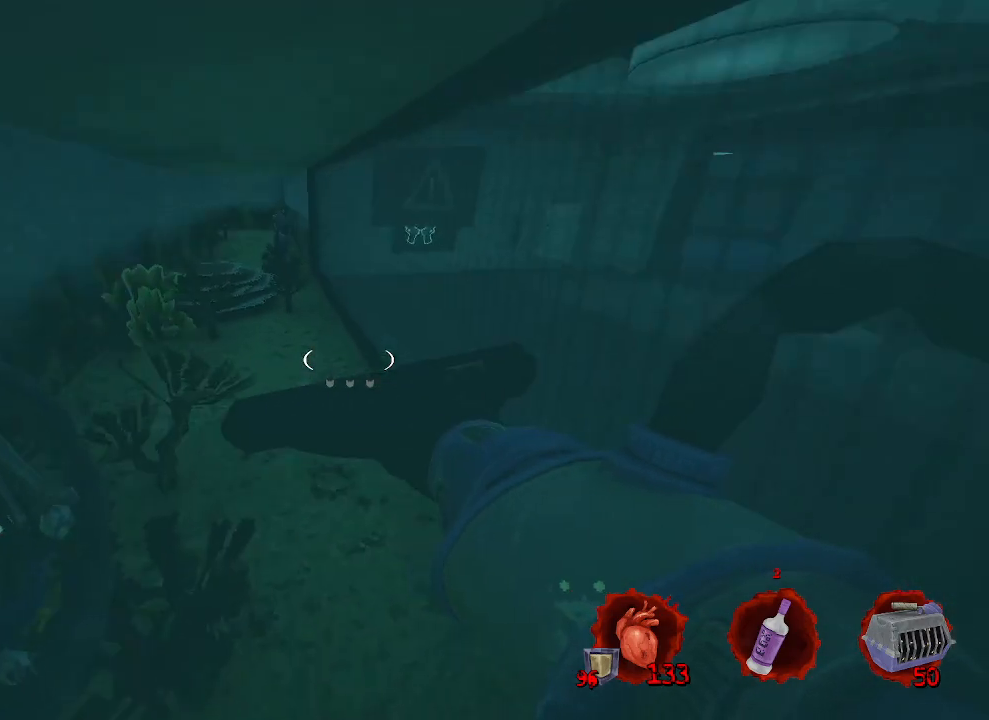
{"keys": [], "mouse": [], "events": []}
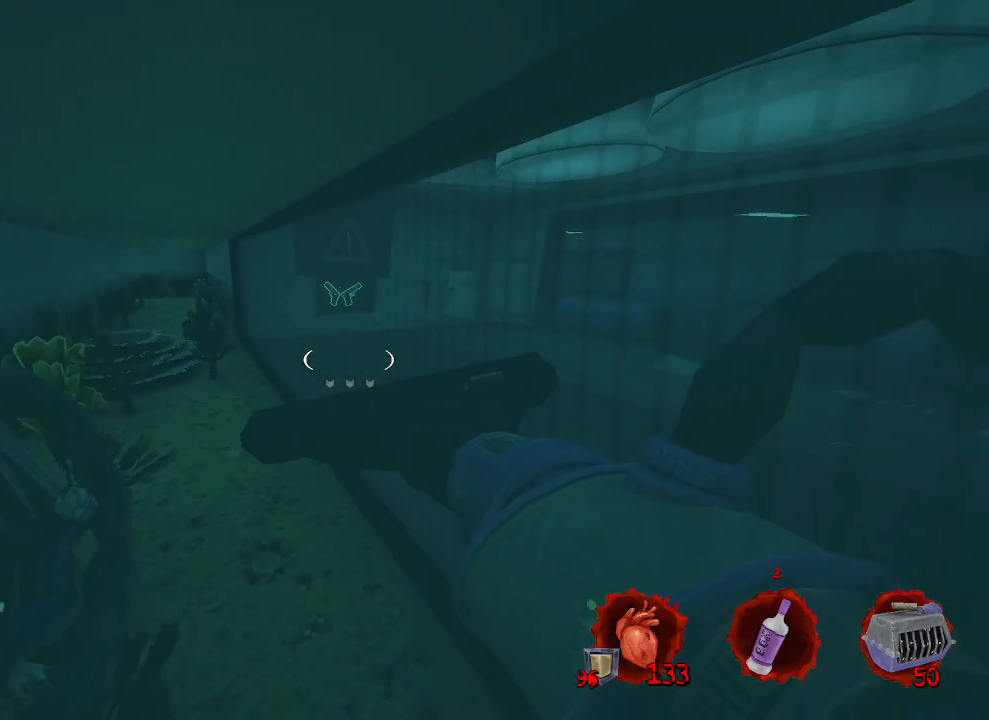
{"keys": ["z"], "mouse": [], "events": [[50, "q", "down"], [50, "z", "down"], [383, "q", "up"]]}
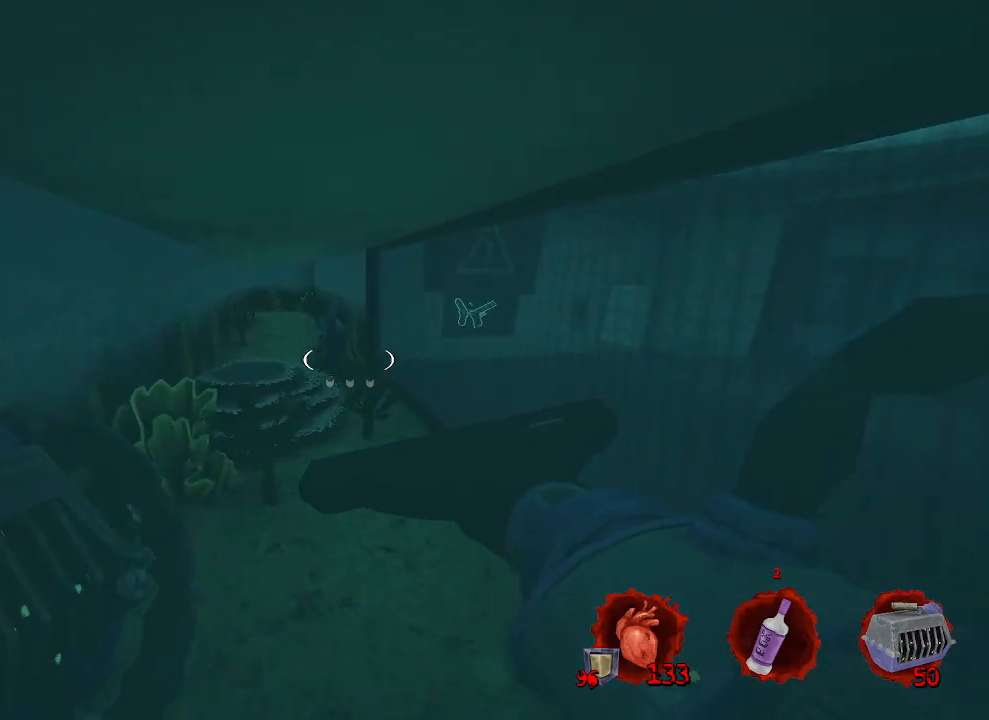
{"keys": ["z"], "mouse": [], "events": []}
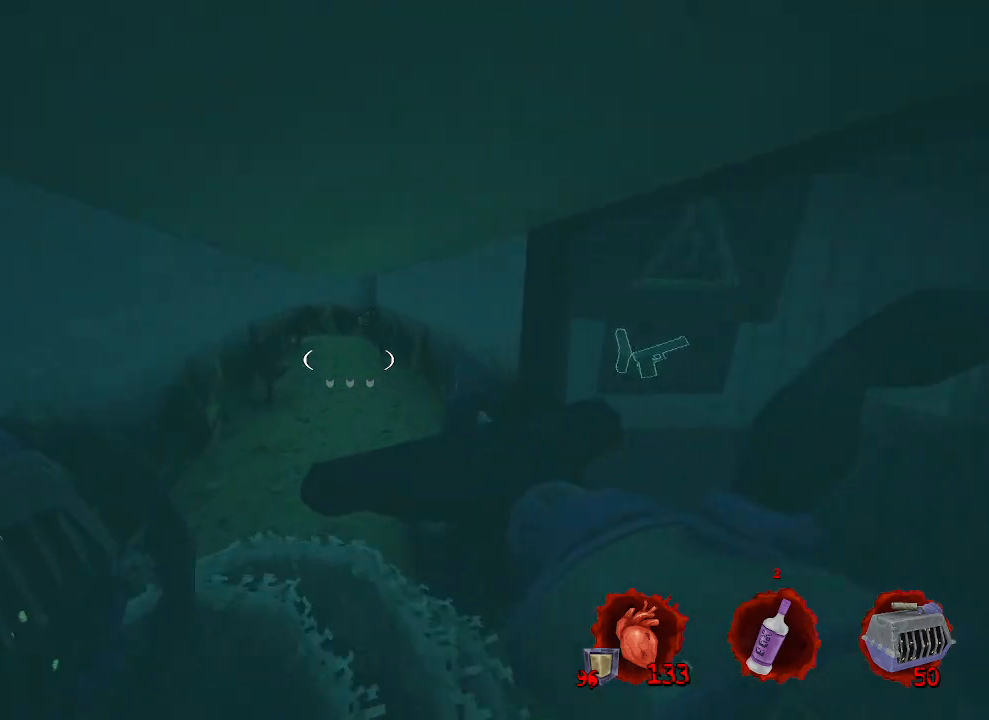
{"keys": ["z"], "mouse": [], "events": []}
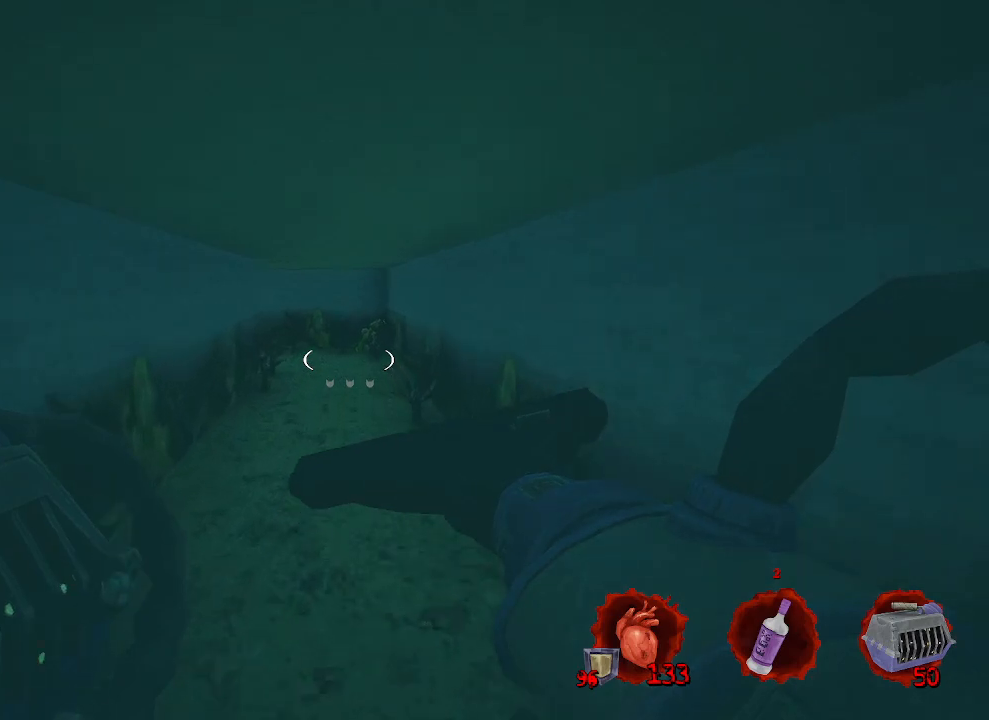
{"keys": ["d", "z"], "mouse": [], "events": [[433, "d", "down"]]}
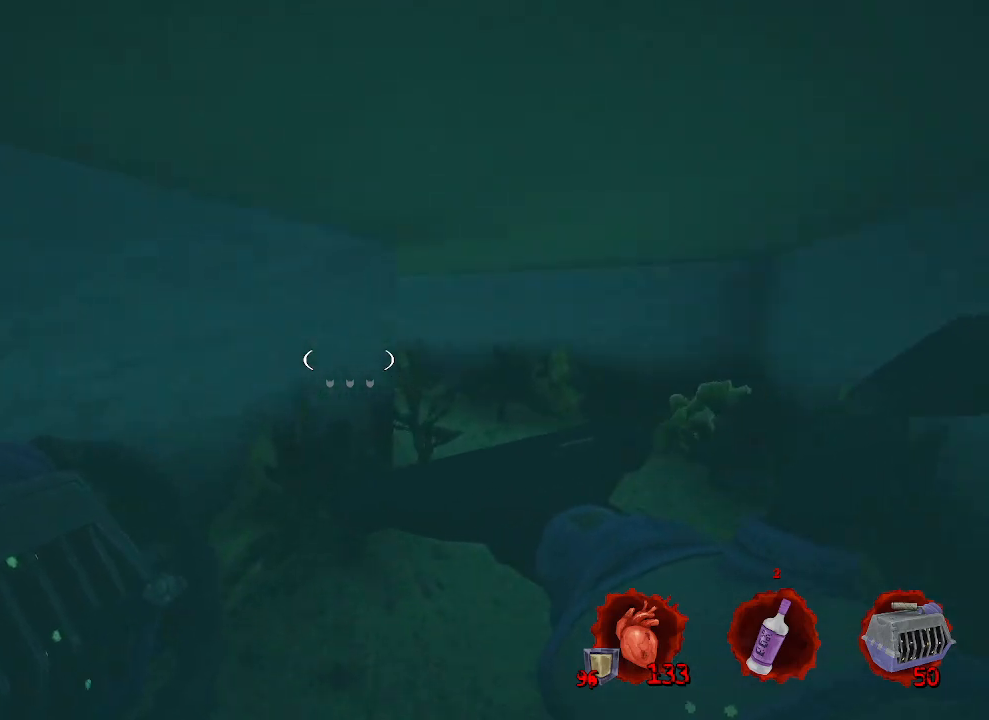
{"keys": ["q", "z"], "mouse": [], "events": [[250, "d", "up"], [400, "q", "down"]]}
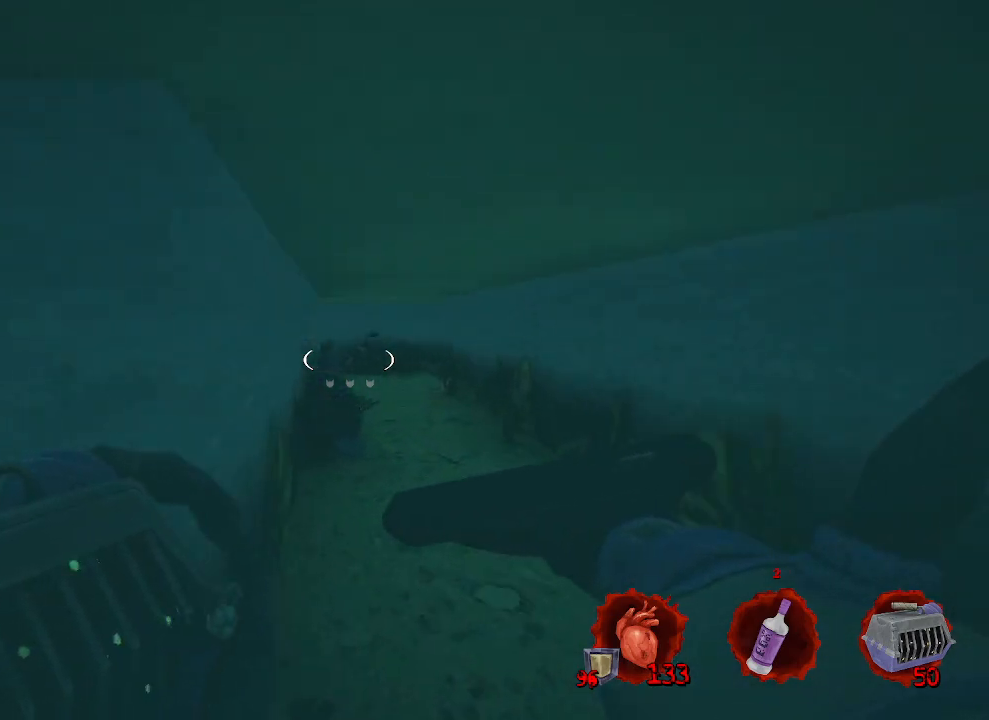
{"keys": ["z"], "mouse": [], "events": [[100, "q", "up"], [233, "d", "down"], [367, "d", "up"]]}
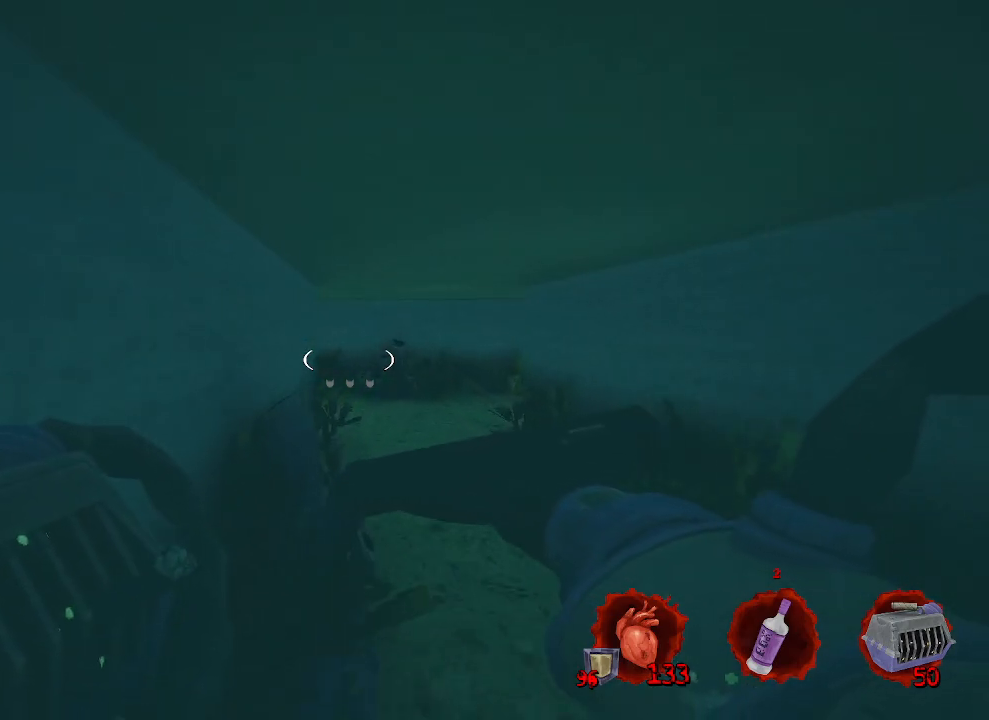
{"keys": ["d", "z"], "mouse": [], "events": [[200, "d", "down"], [333, "d", "up"], [467, "d", "down"]]}
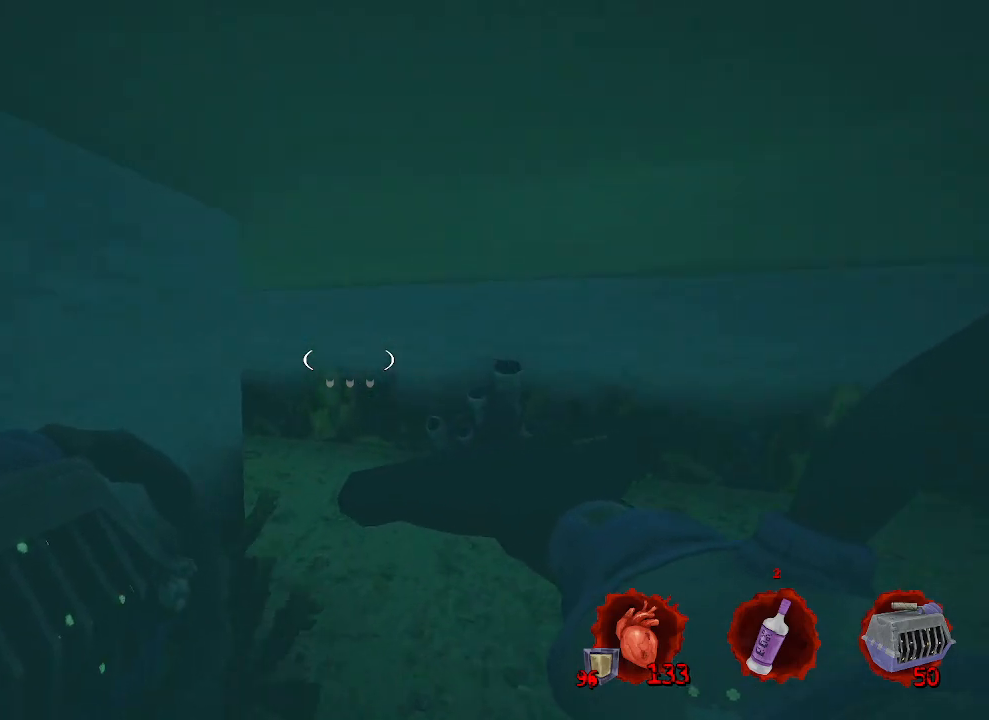
{"keys": ["q", "z"], "mouse": [], "events": [[117, "d", "up"], [217, "q", "down"]]}
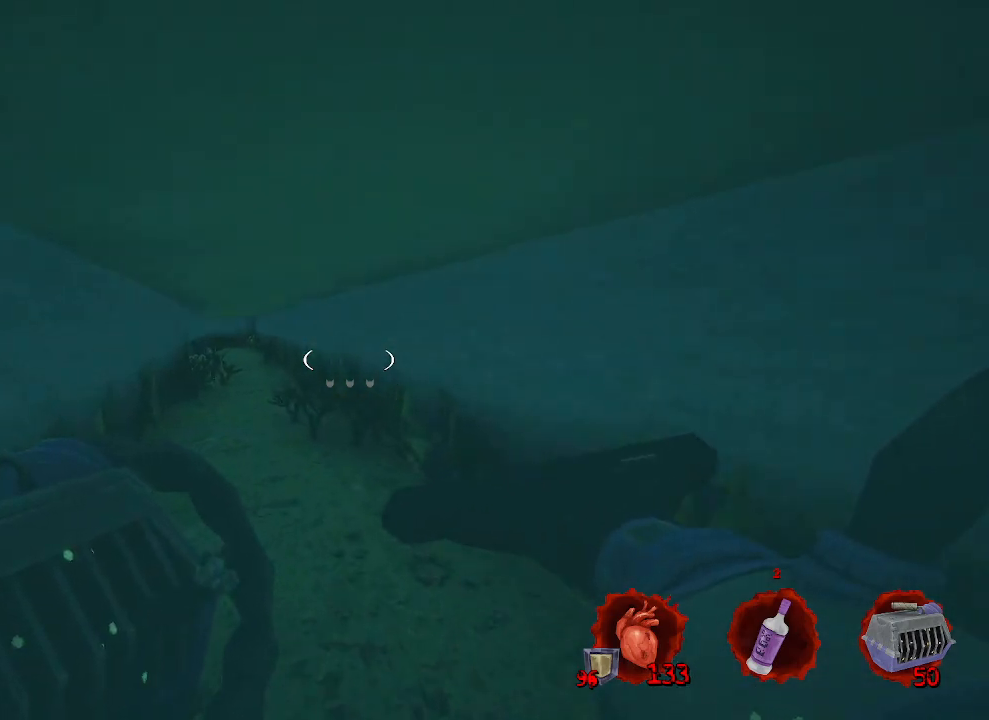
{"keys": ["z"], "mouse": [], "events": [[133, "q", "up"]]}
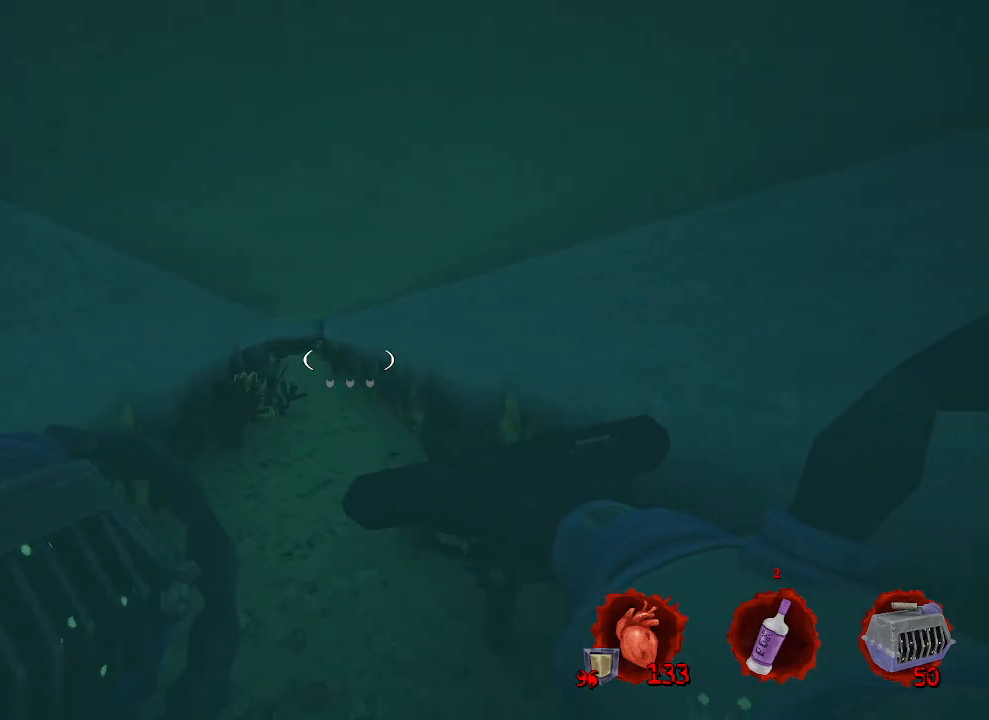
{"keys": ["z"], "mouse": [], "events": []}
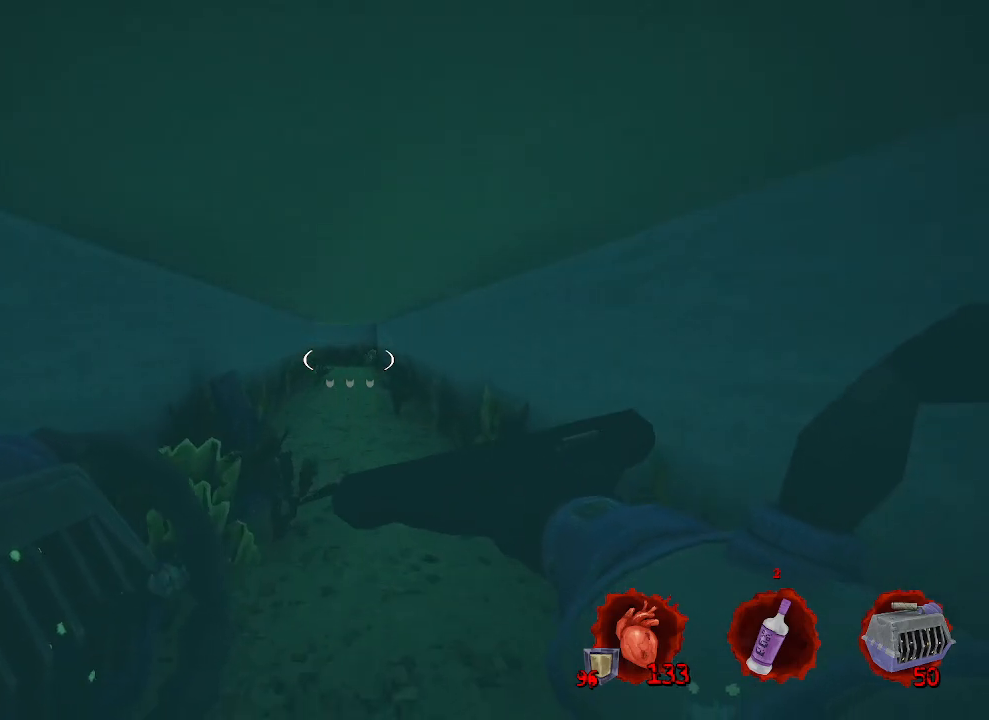
{"keys": ["z"], "mouse": [], "events": []}
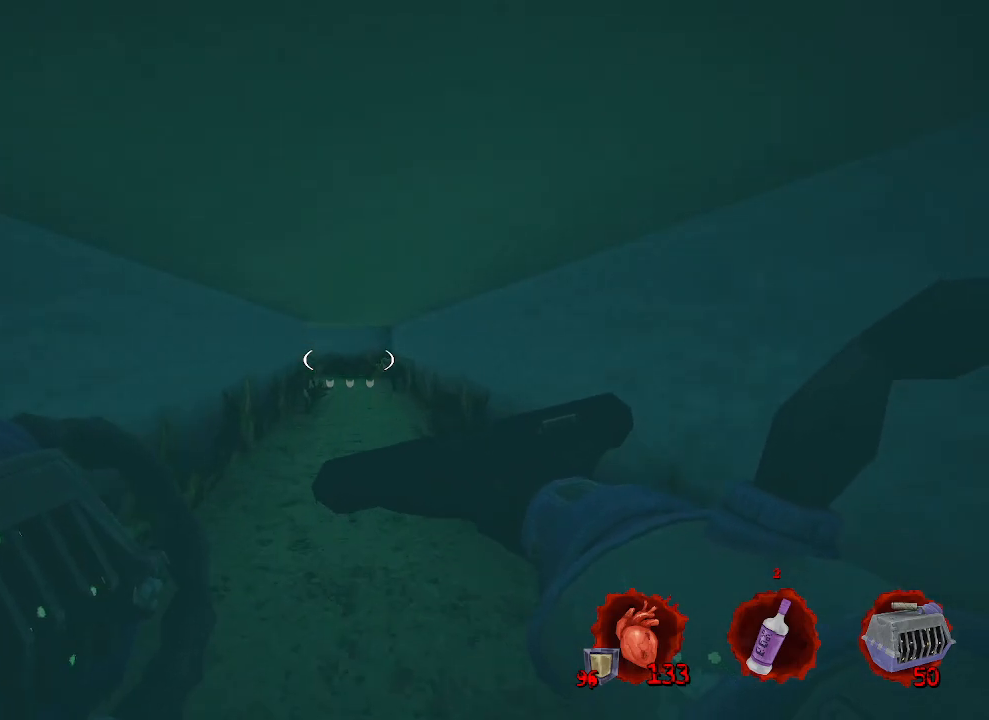
{"keys": ["z"], "mouse": [], "events": []}
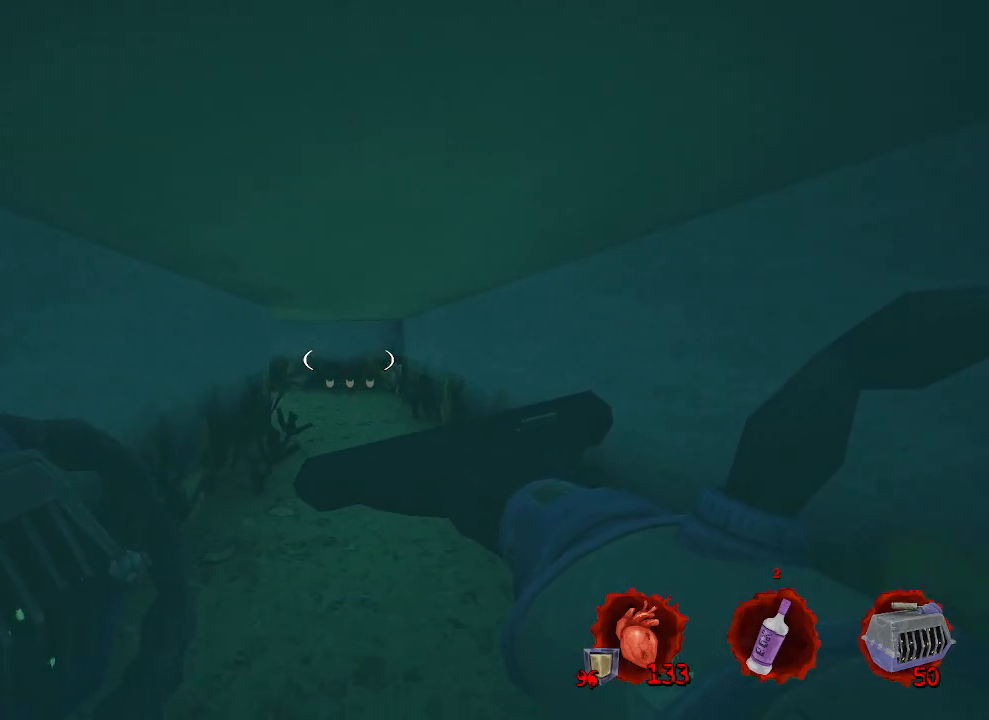
{"keys": ["d", "z"], "mouse": [], "events": [[250, "d", "down"]]}
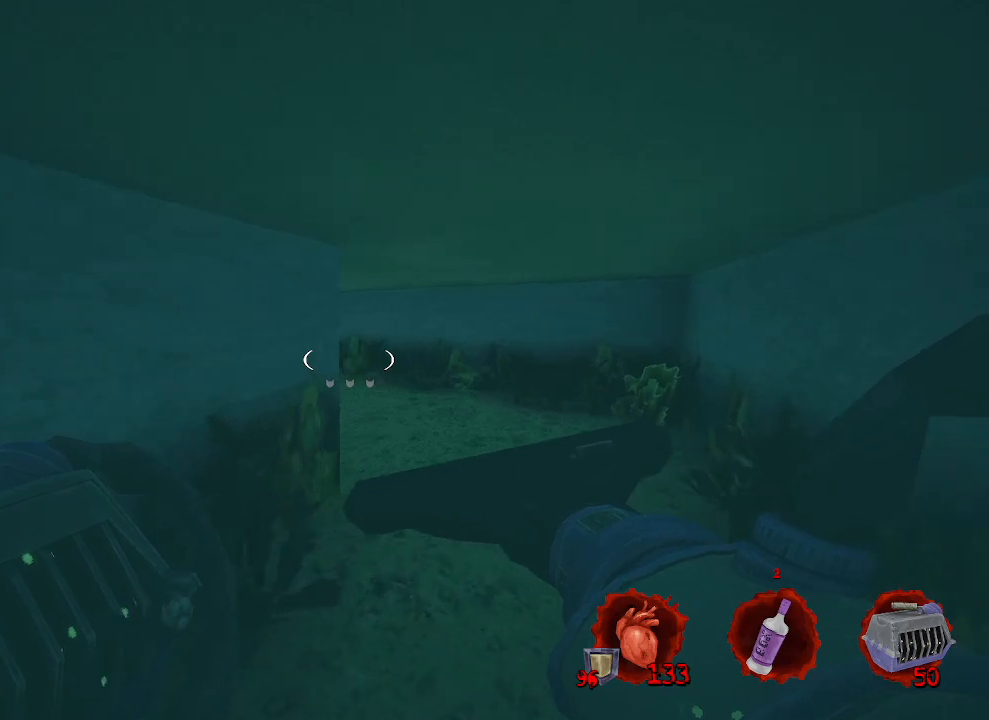
{"keys": ["z"], "mouse": [], "events": [[217, "mouse_wheel", "down"], [300, "d", "up"], [300, "mouse_wheel", "up"]]}
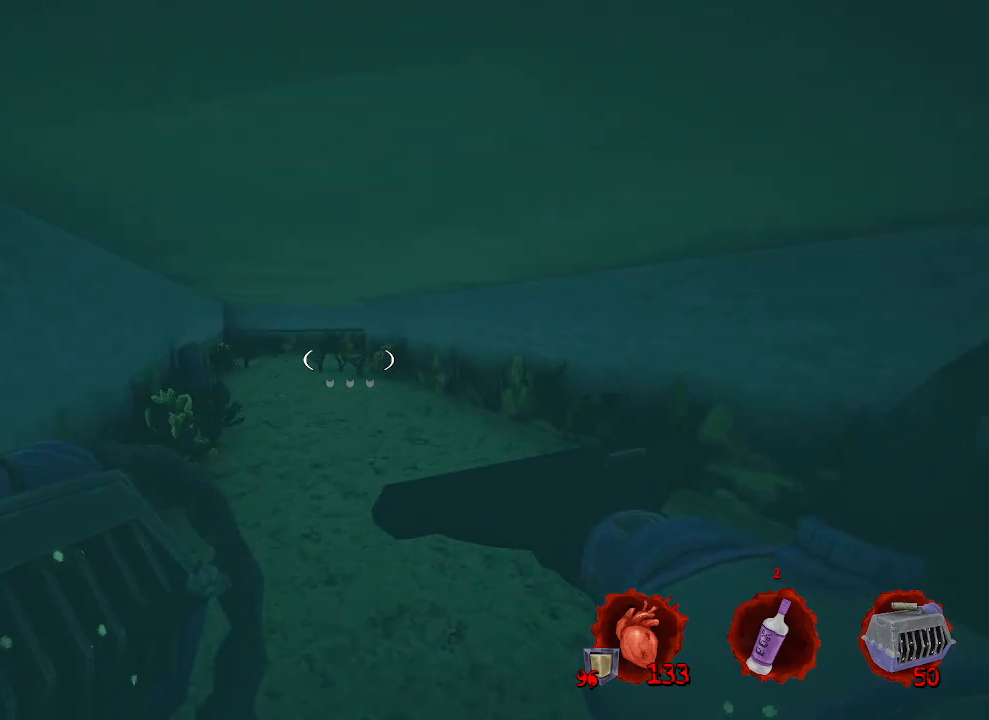
{"keys": ["z"], "mouse": [], "events": [[133, "mouse_mb5", "down"], [233, "q", "down"], [283, "mouse_mb5", "up"], [383, "q", "up"]]}
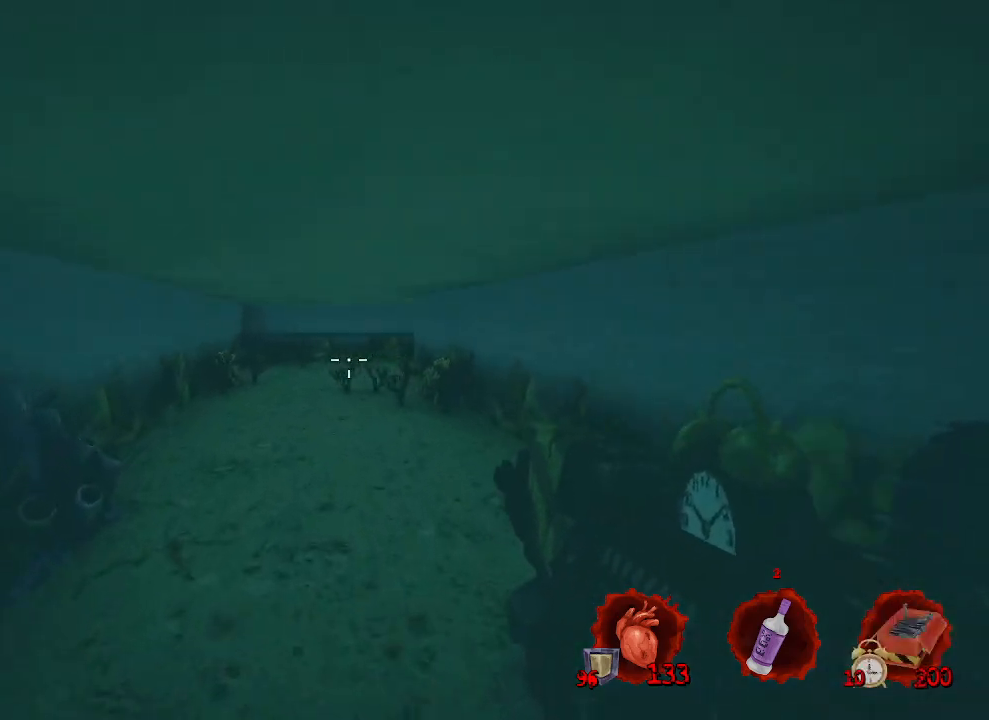
{"keys": ["z"], "mouse": [], "events": []}
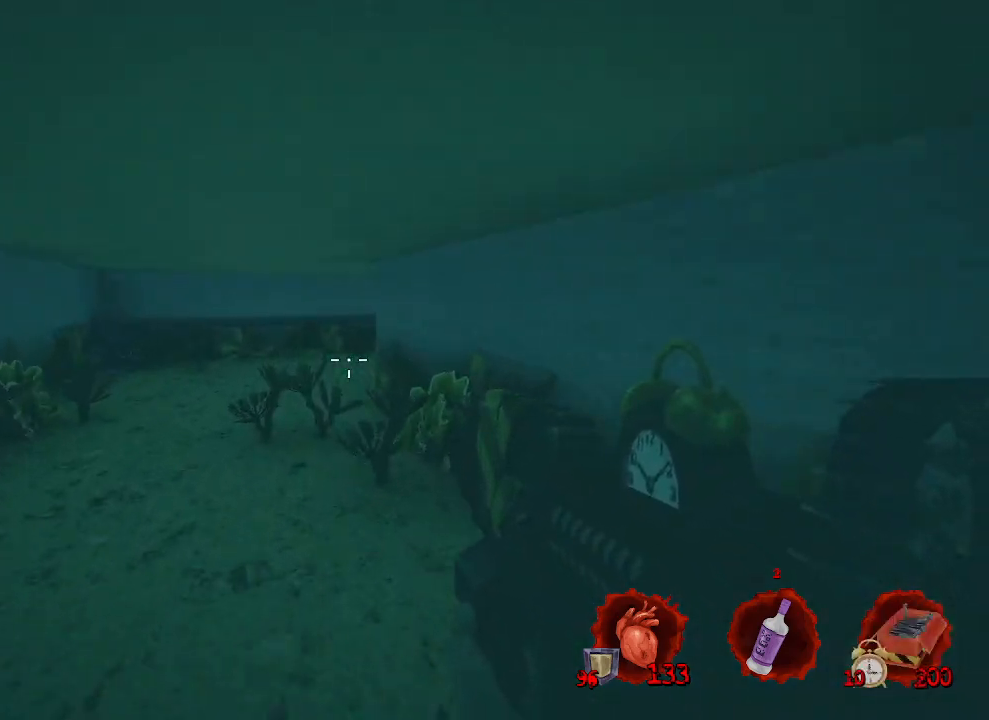
{"keys": ["q", "z"], "mouse": [], "events": [[117, "q", "down"]]}
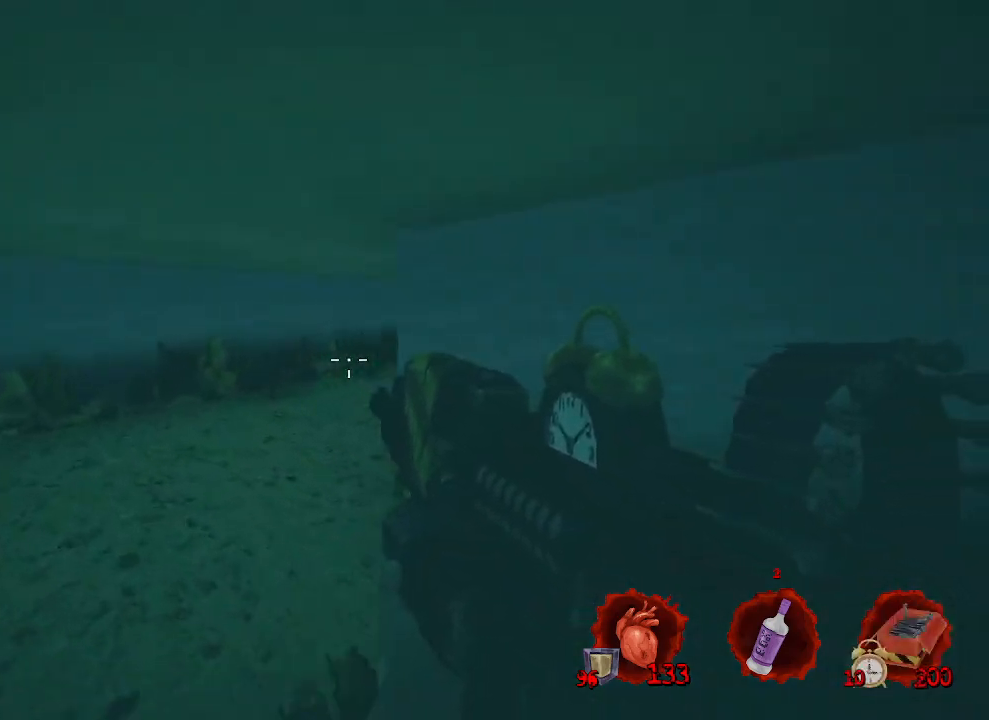
{"keys": ["d", "z"], "mouse": [], "events": [[217, "q", "up"], [467, "d", "down"]]}
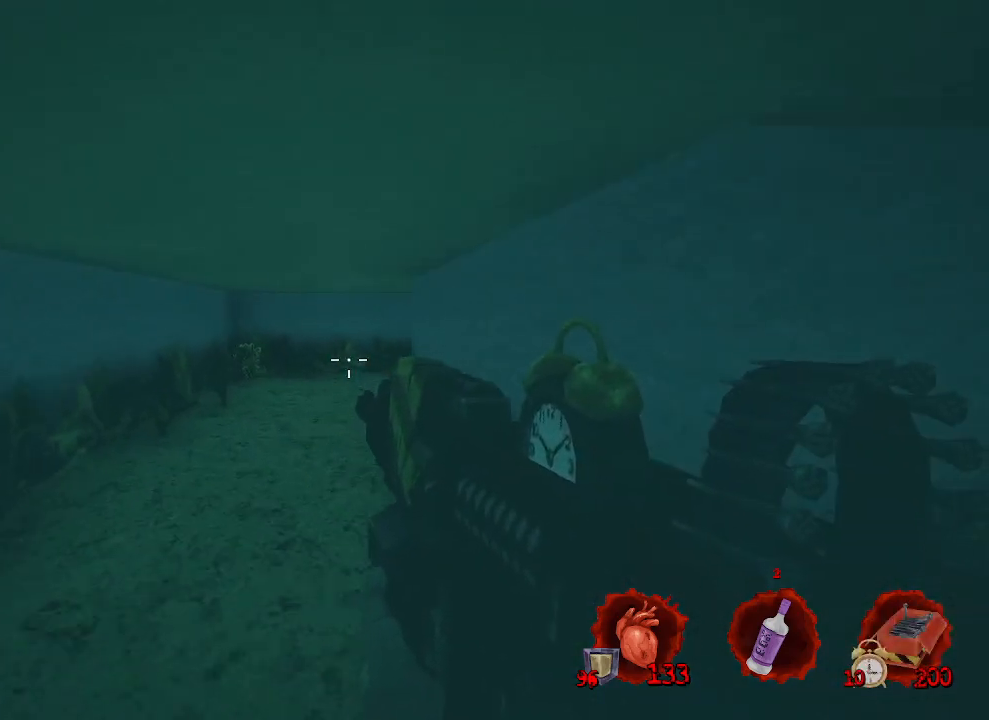
{"keys": ["q", "z"], "mouse": [], "events": [[100, "d", "up"], [250, "q", "down"]]}
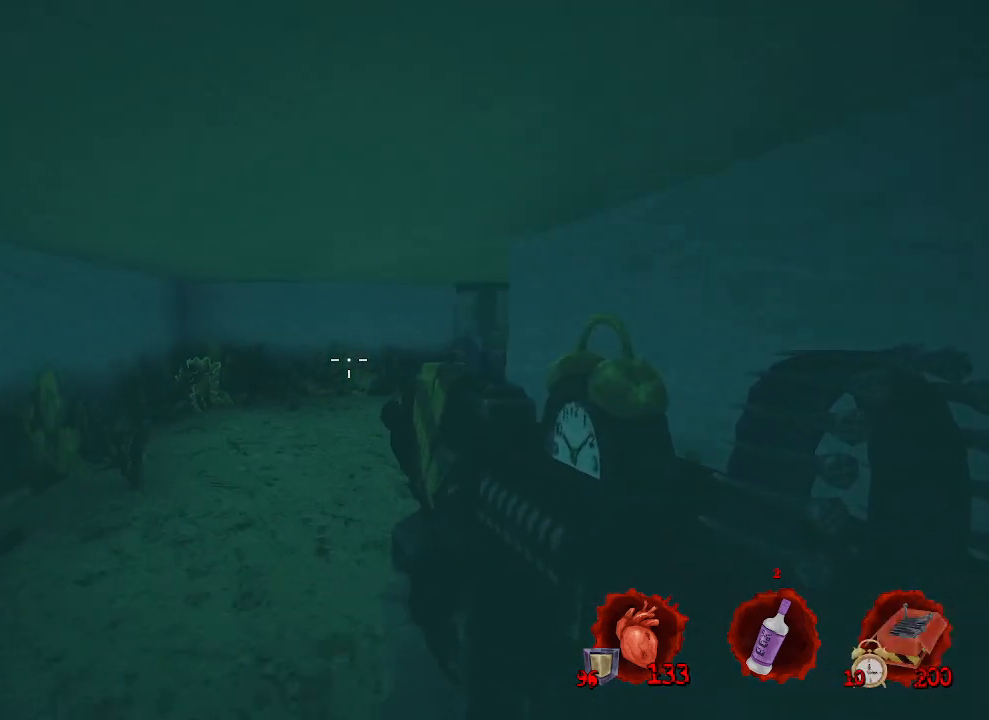
{"keys": ["z"], "mouse": [], "events": [[450, "q", "up"]]}
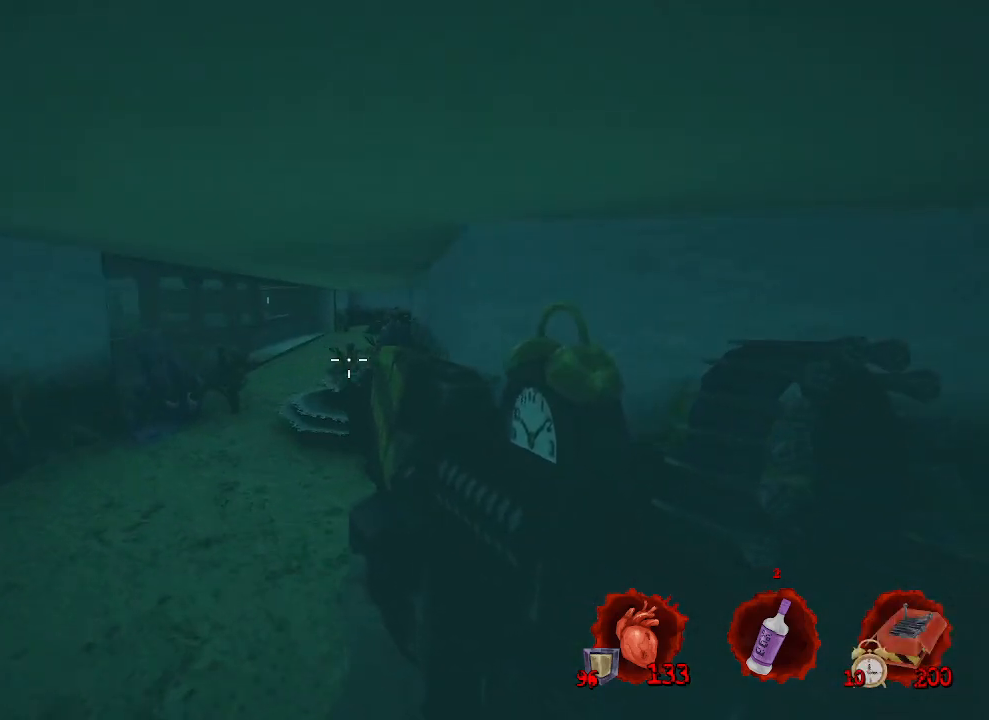
{"keys": ["z"], "mouse": [], "events": []}
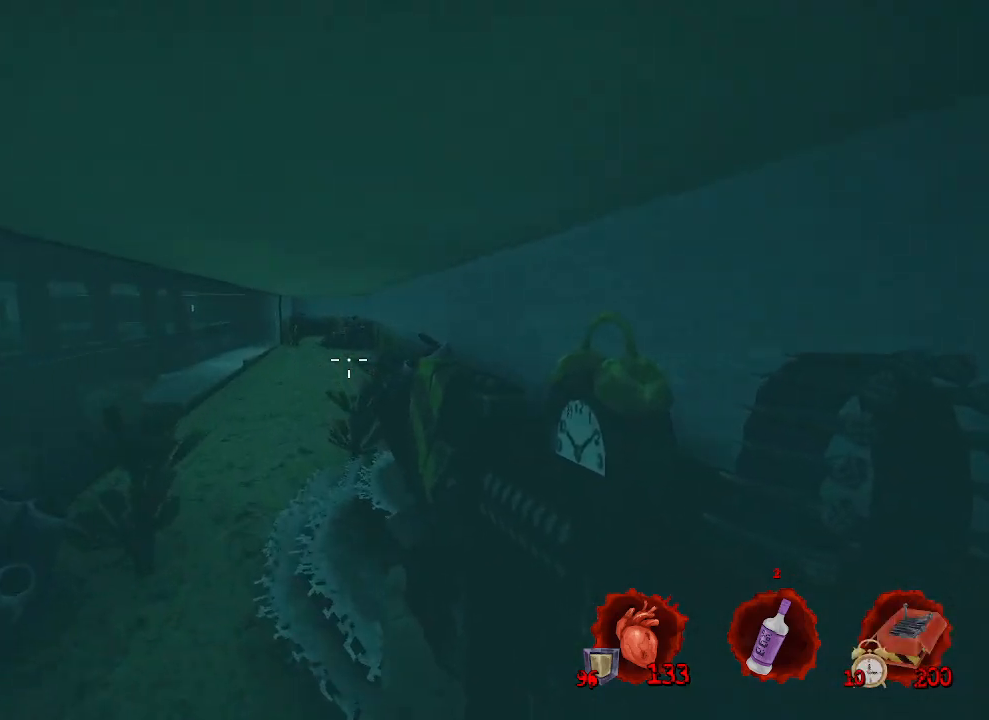
{"keys": ["z"], "mouse": [], "events": []}
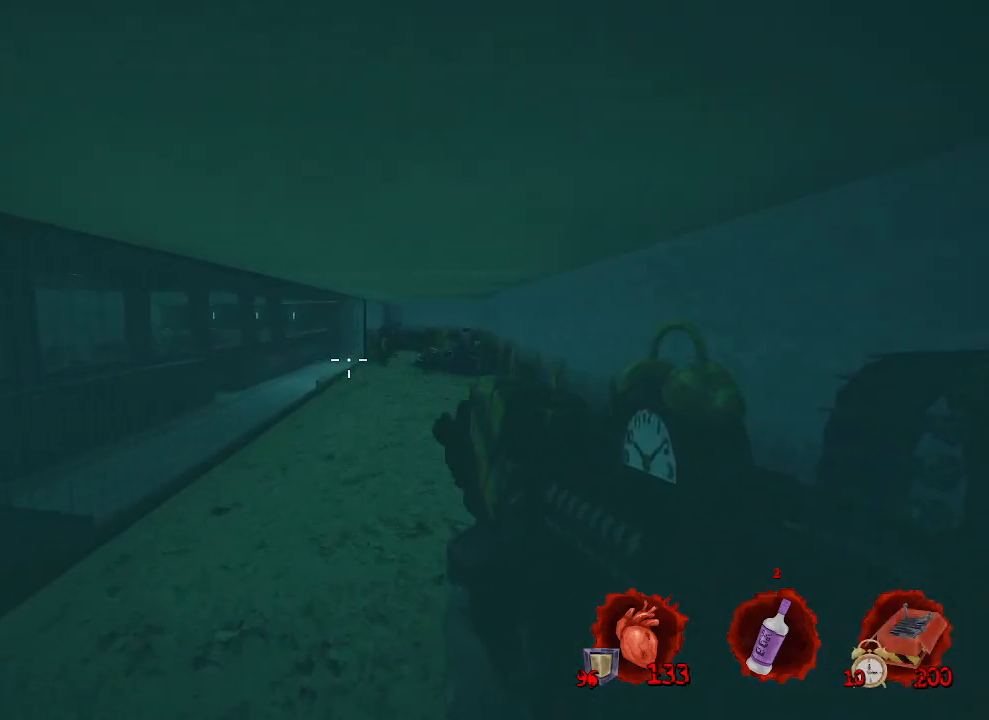
{"keys": ["d", "z"], "mouse": [], "events": [[33, "d", "down"]]}
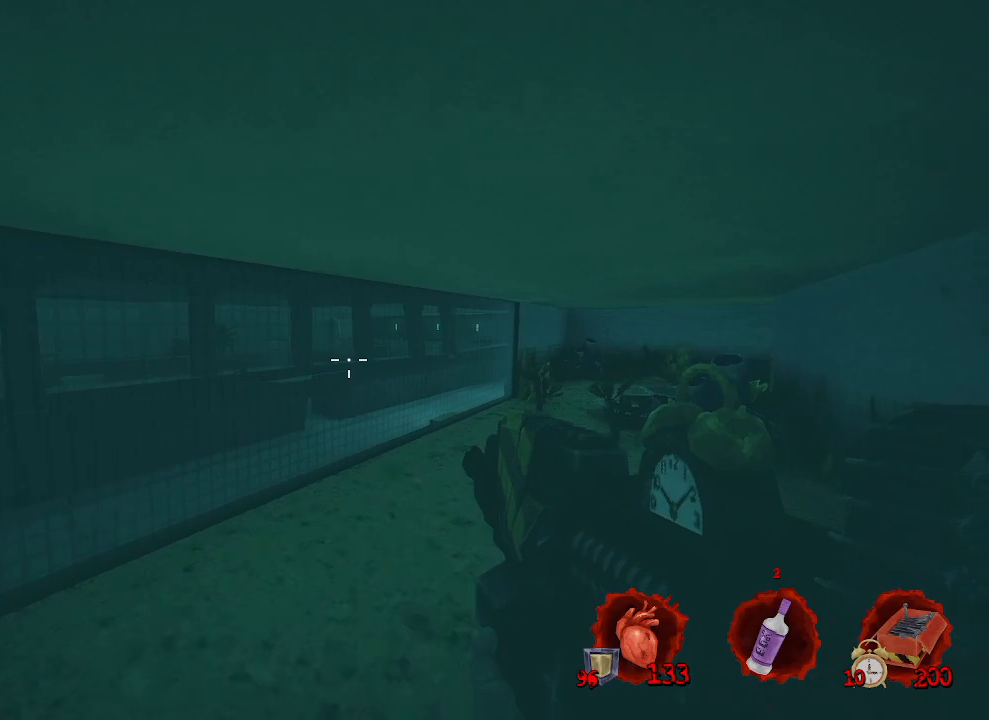
{"keys": ["d", "z"], "mouse": [], "events": [[133, "d", "up"], [267, "d", "down"]]}
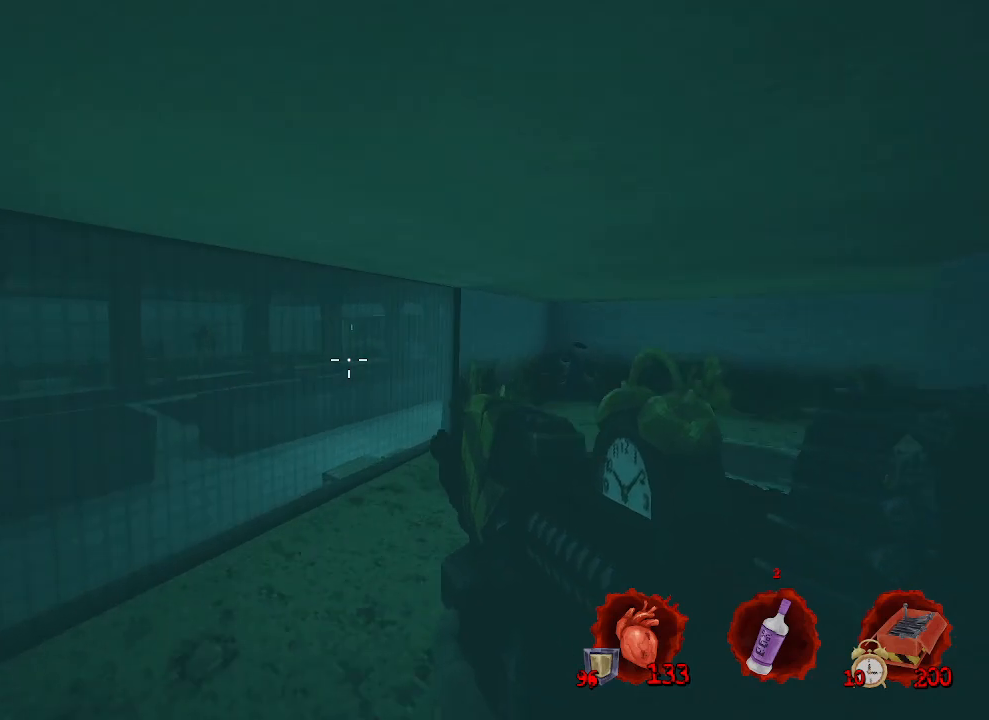
{"keys": ["z"], "mouse": [], "events": [[333, "d", "up"]]}
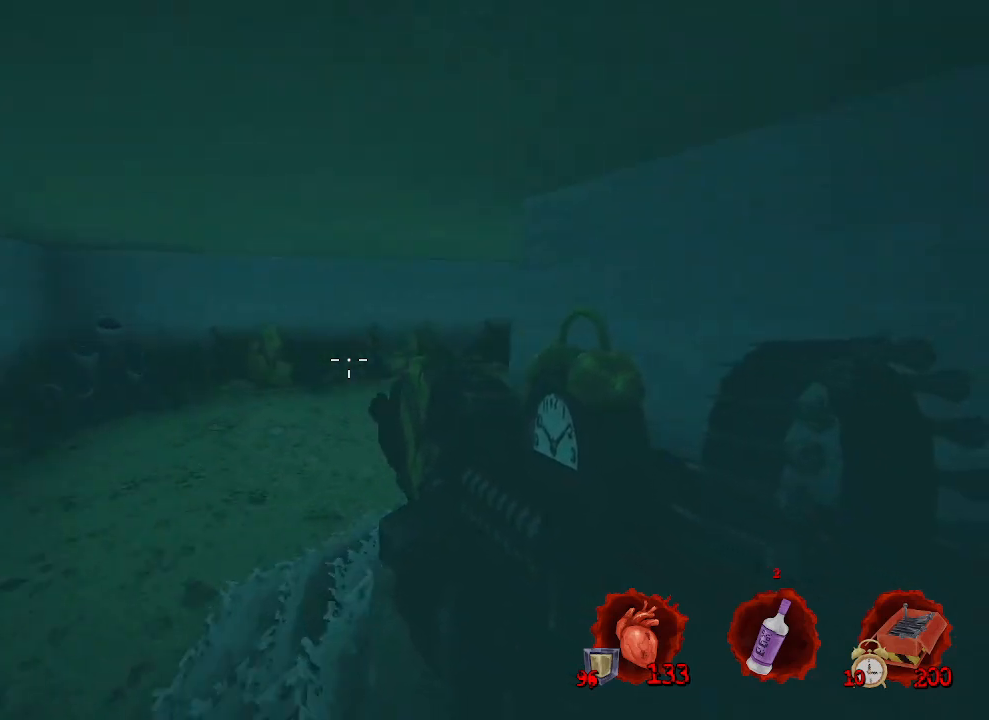
{"keys": ["z"], "mouse": [], "events": [[350, "d", "down"], [400, "d", "up"]]}
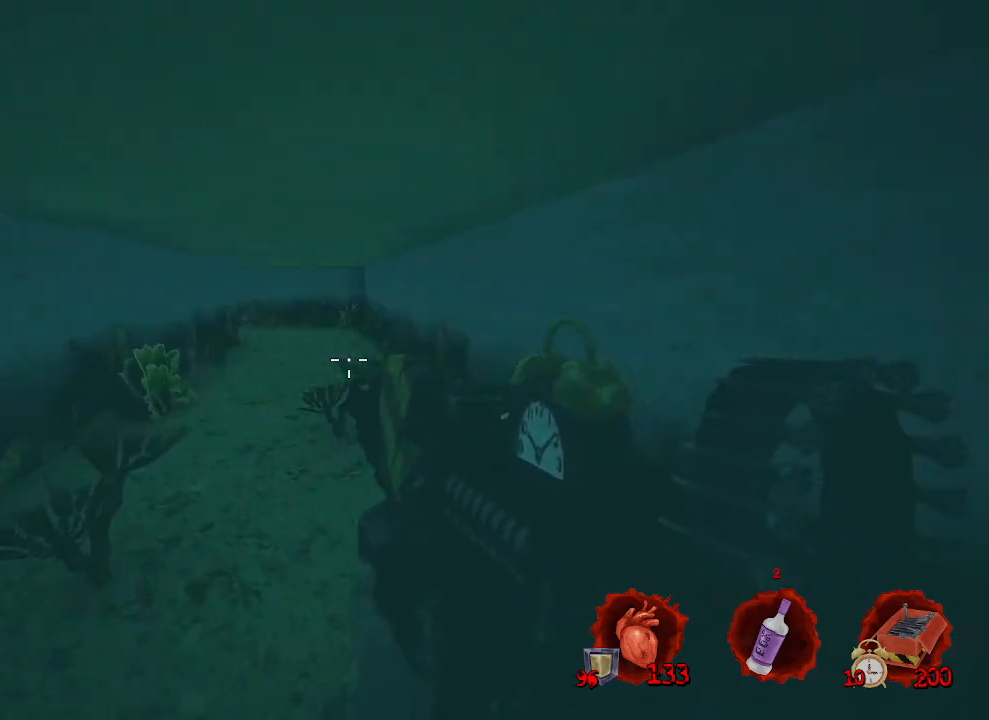
{"keys": ["z"], "mouse": [], "events": []}
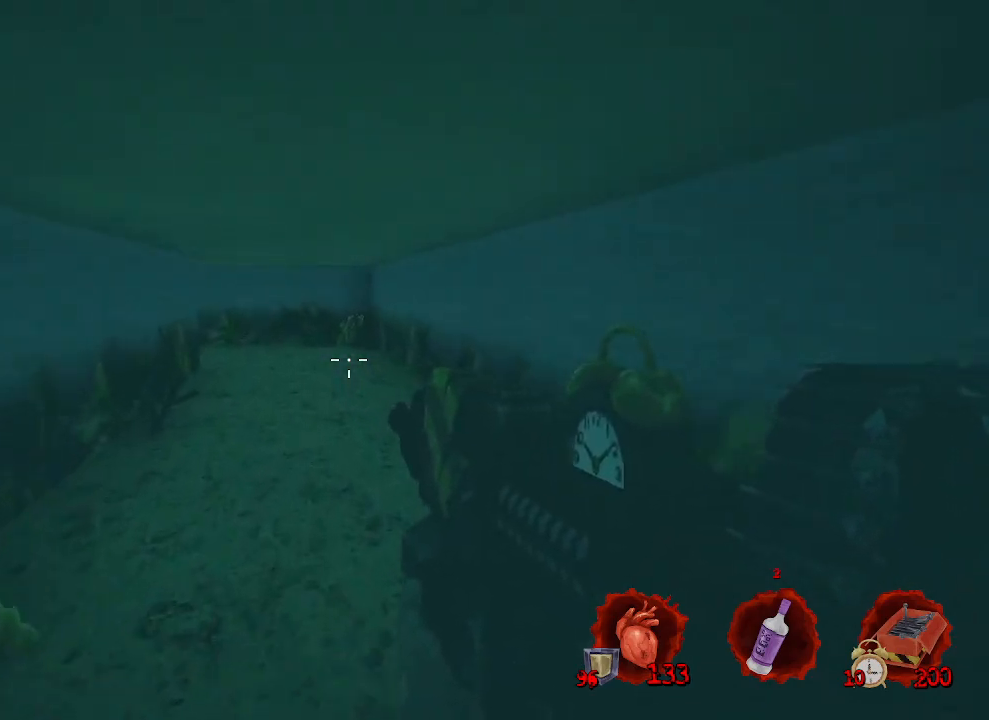
{"keys": ["z"], "mouse": [], "events": []}